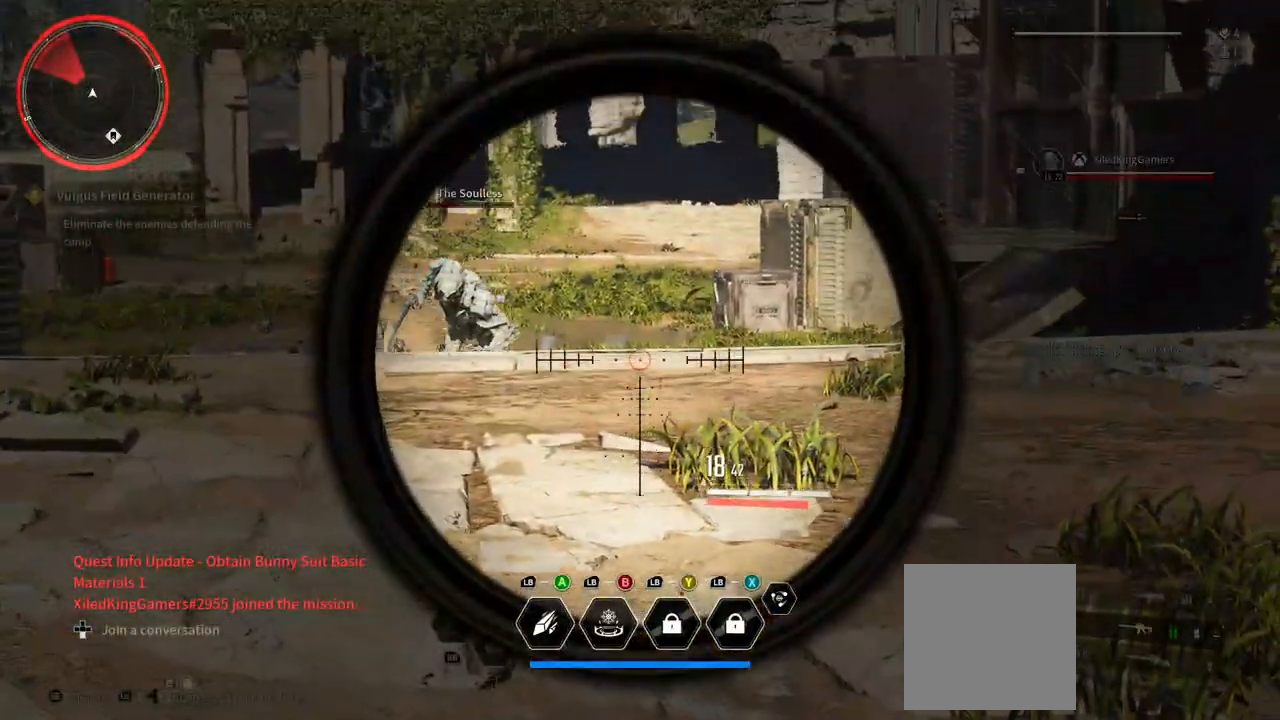
Gameplay with a controller (Xbox layout); each line is a JSON object with the inputs held at the frame after it (dt_ms = milliseconds from this image to that frame). "events" lists button and stick changes between this image and that frame as [ms after this image, input, new state], when the widget could be followed in between. Not read: HOME SELECT START.
{"dt_ms": 1000, "buttons": ["L2"], "left_stick": "center", "right_stick": "center"}
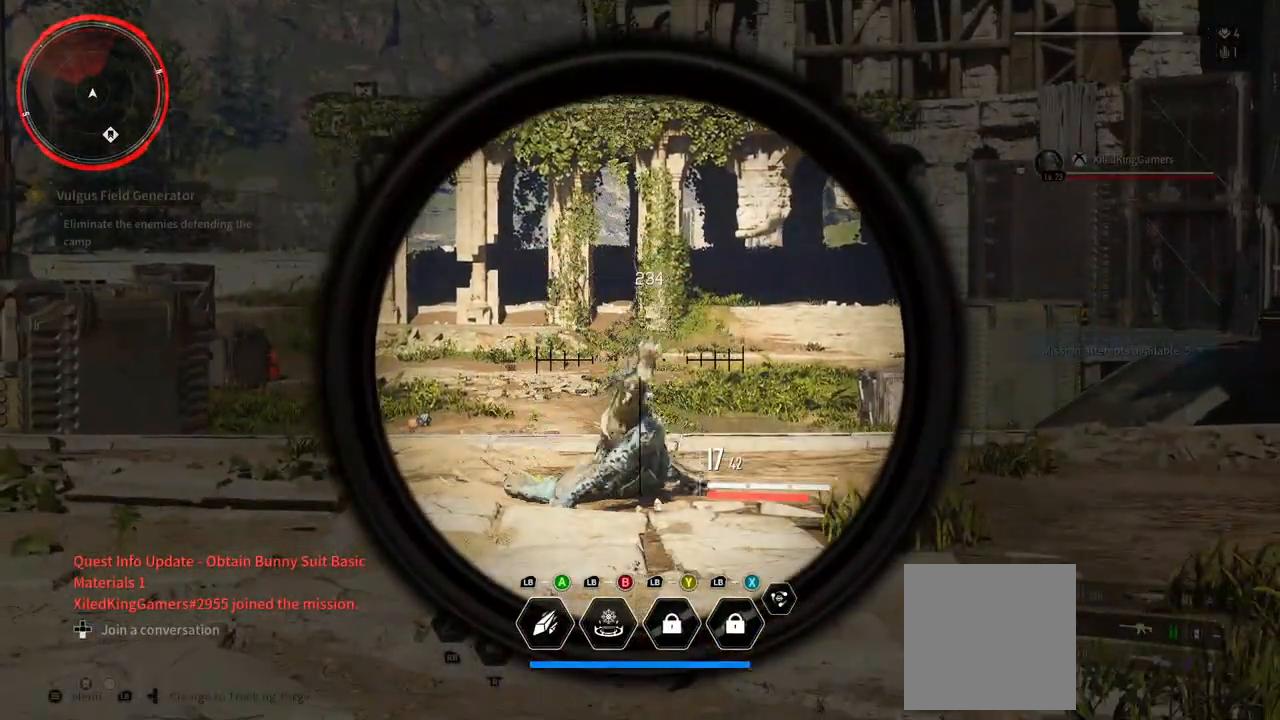
{"dt_ms": 500, "buttons": ["L2"], "left_stick": "up", "right_stick": "center", "events": [[50, "left_stick", "up"]]}
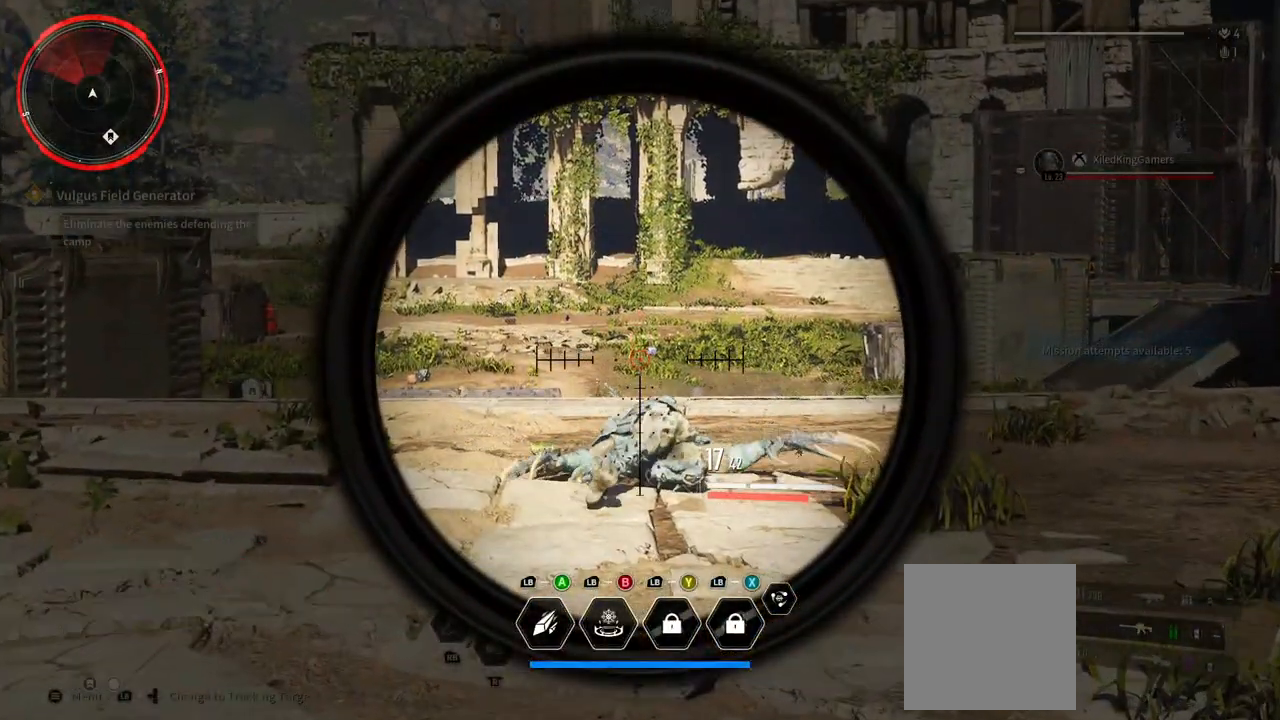
{"dt_ms": 500, "buttons": ["L2"], "left_stick": "up", "right_stick": "left", "events": [[283, "right_stick", "down-left"], [483, "right_stick", "left"]]}
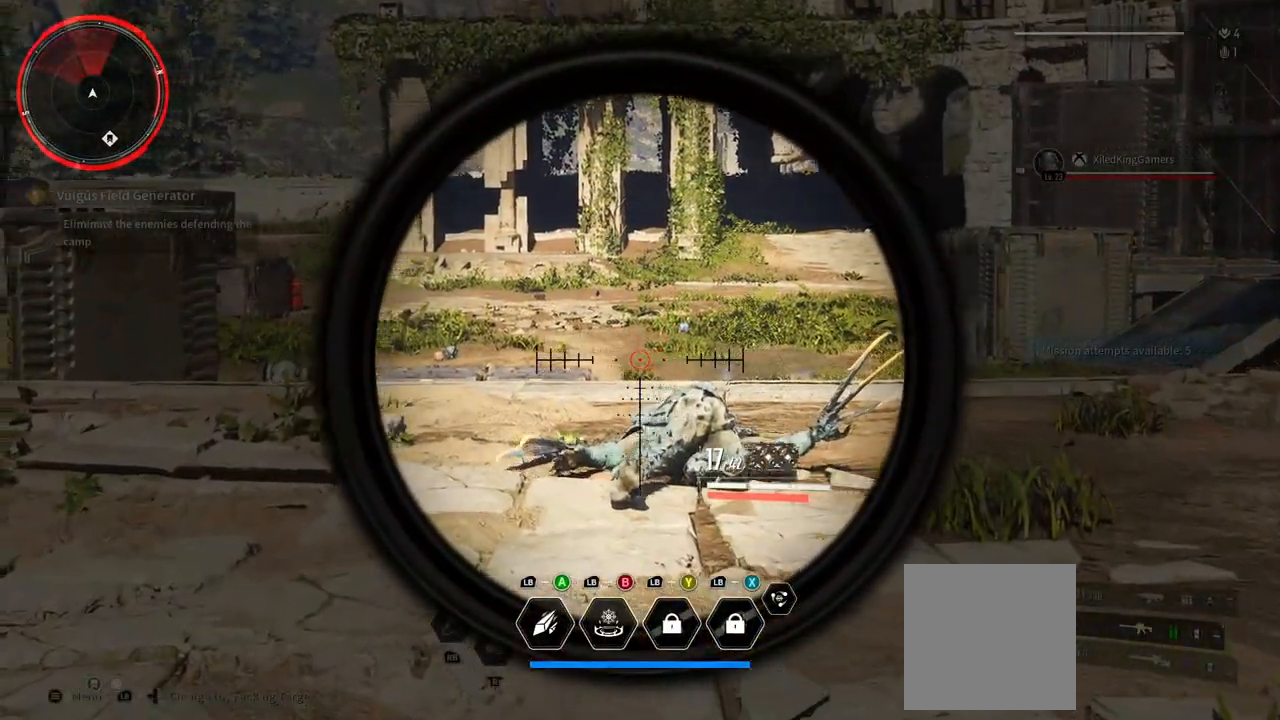
{"dt_ms": 500, "buttons": ["L2"], "left_stick": "up", "right_stick": "left"}